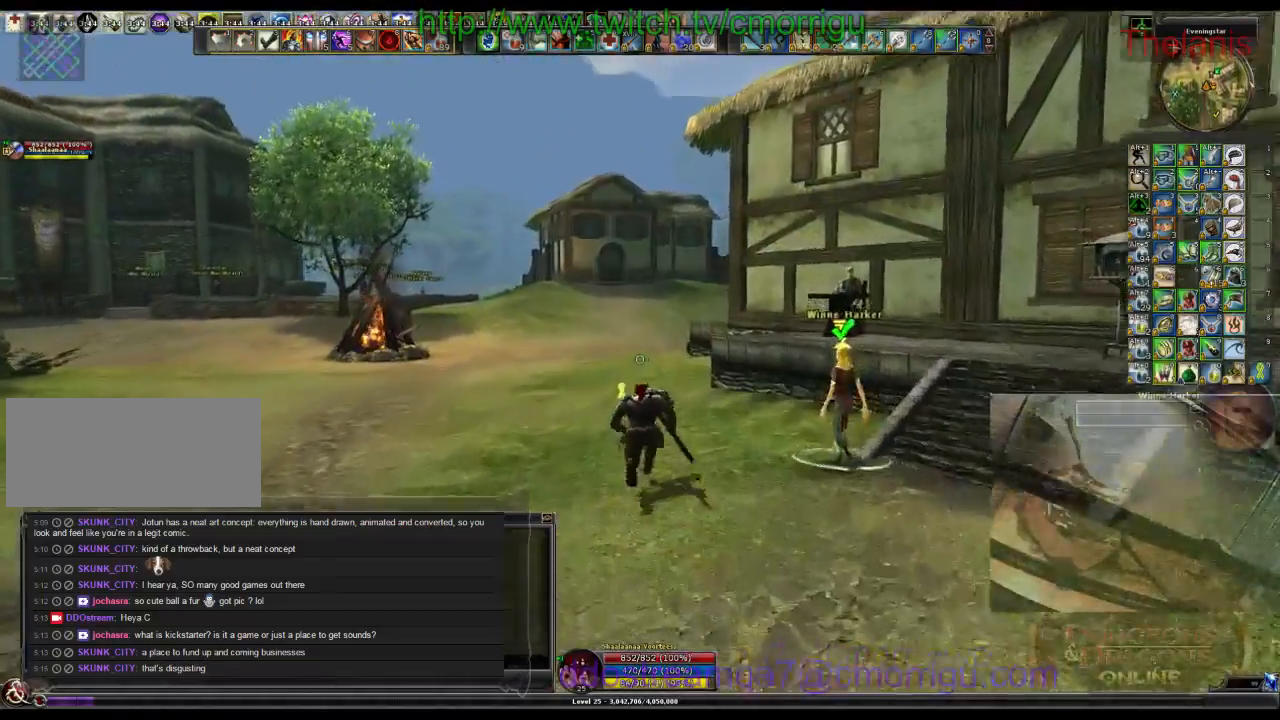
Gameplay with keyboard; each line is a JSON object with the keys held at the frame after it. "events" lists presses ("down") and releases ("up") of ".", "/", "0", "1", "2", "3", "4", "5", "6", "7", "8", "9", "a", "b", "backslash", "backspace", "c", "caps_lock", "comma", "ctrl_l", "ctrl_r", "d", "e", "equals", "escape", "f", "f1", "f10", "f11", "f12", "f2", "f3", "f4", "f5", "f6", "f7", "f8", "f9", "g", "h", "i", "j", "k", "l", "lbracket", "m", "minus", "n", "o", "p", "q", "quote", "r", "rbracket", "return", "s", "semicolon", "shift_l", "shift_r", "space", "t", "tab", "tilde", "u", "v", "w", "x", "y" and "z" between this image and that frame as [ms after this image, input, new state], when the widget could be followed in between. No other keys are recorded. Mouse input is not recorded.
{"keys": ["w"], "events": []}
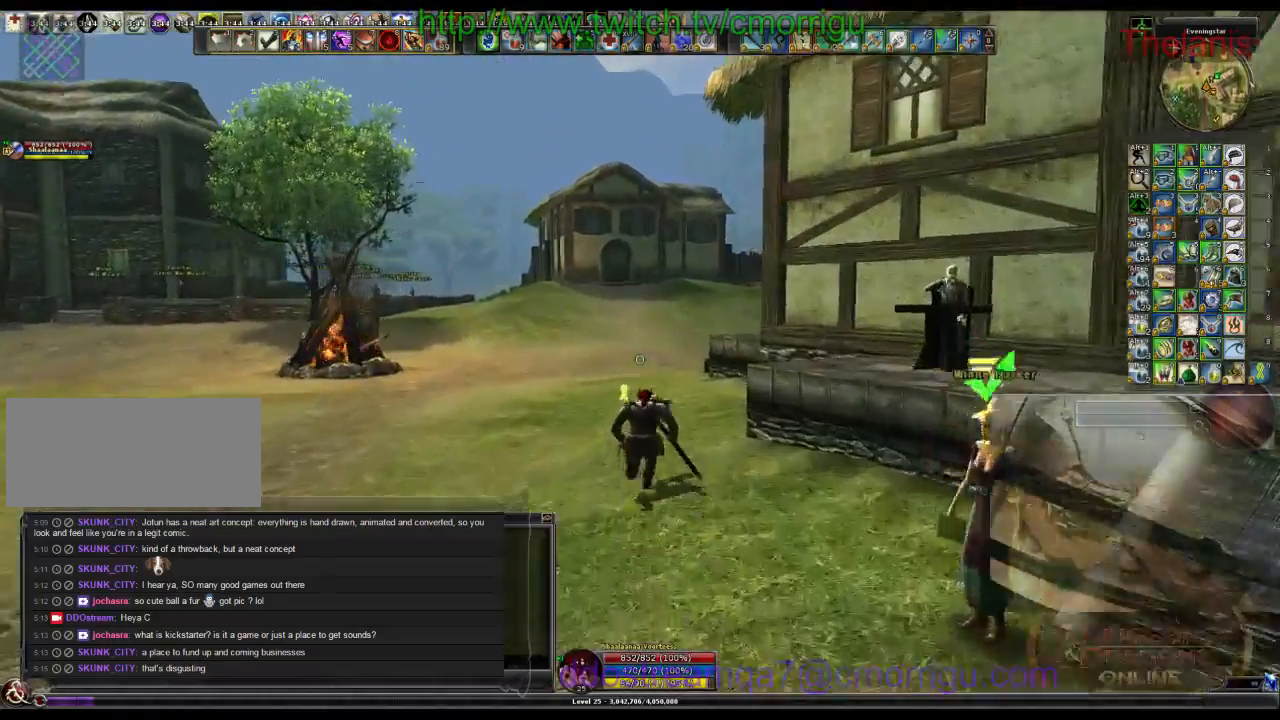
{"keys": ["w"], "events": []}
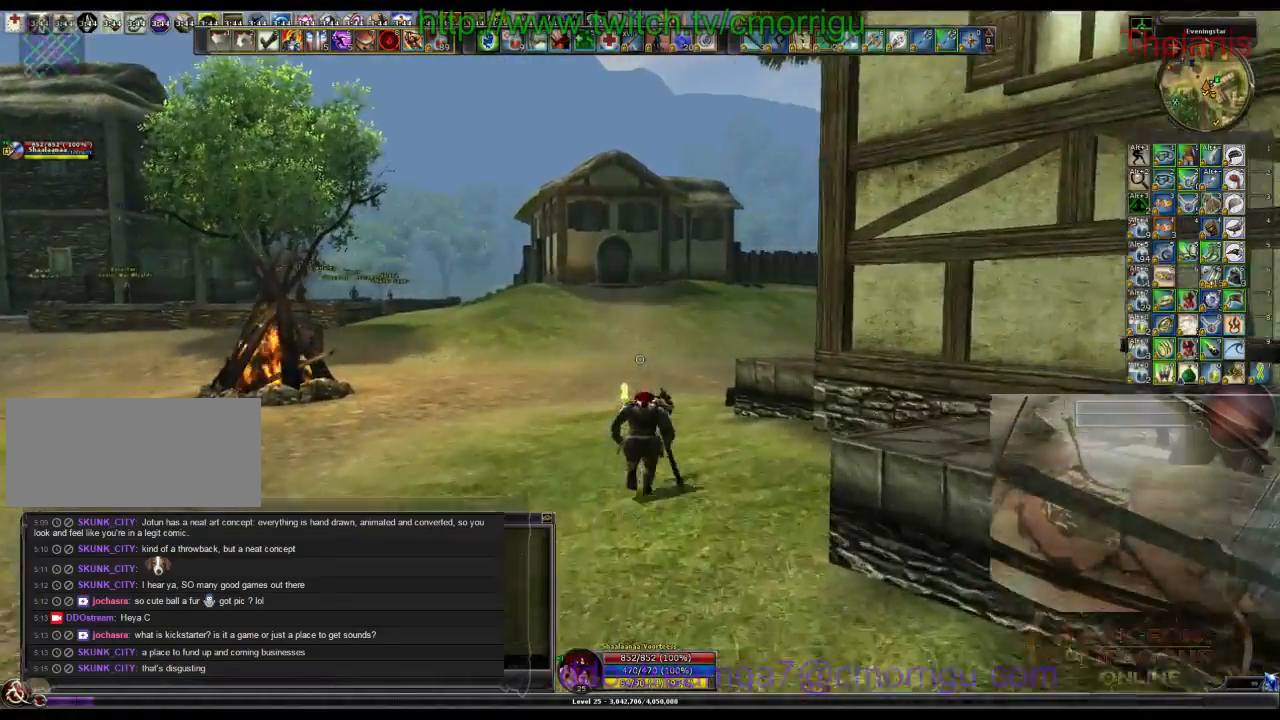
{"keys": ["w"], "events": []}
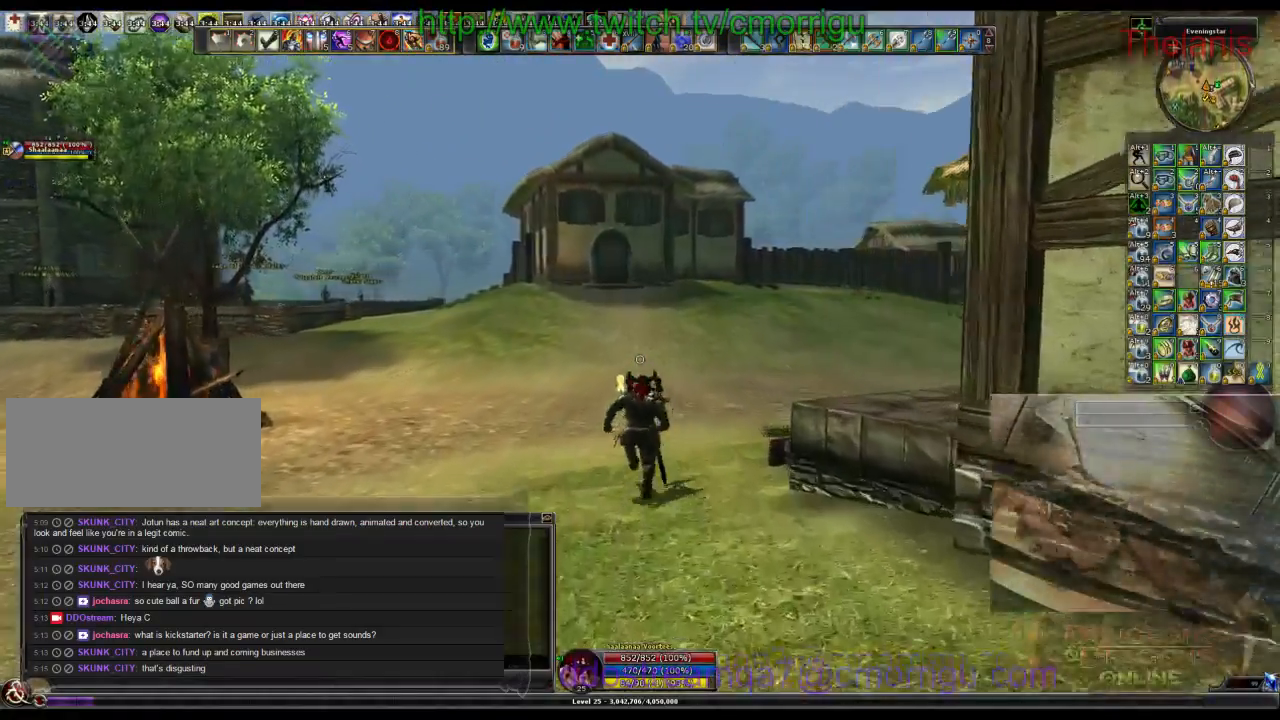
{"keys": ["w"], "events": []}
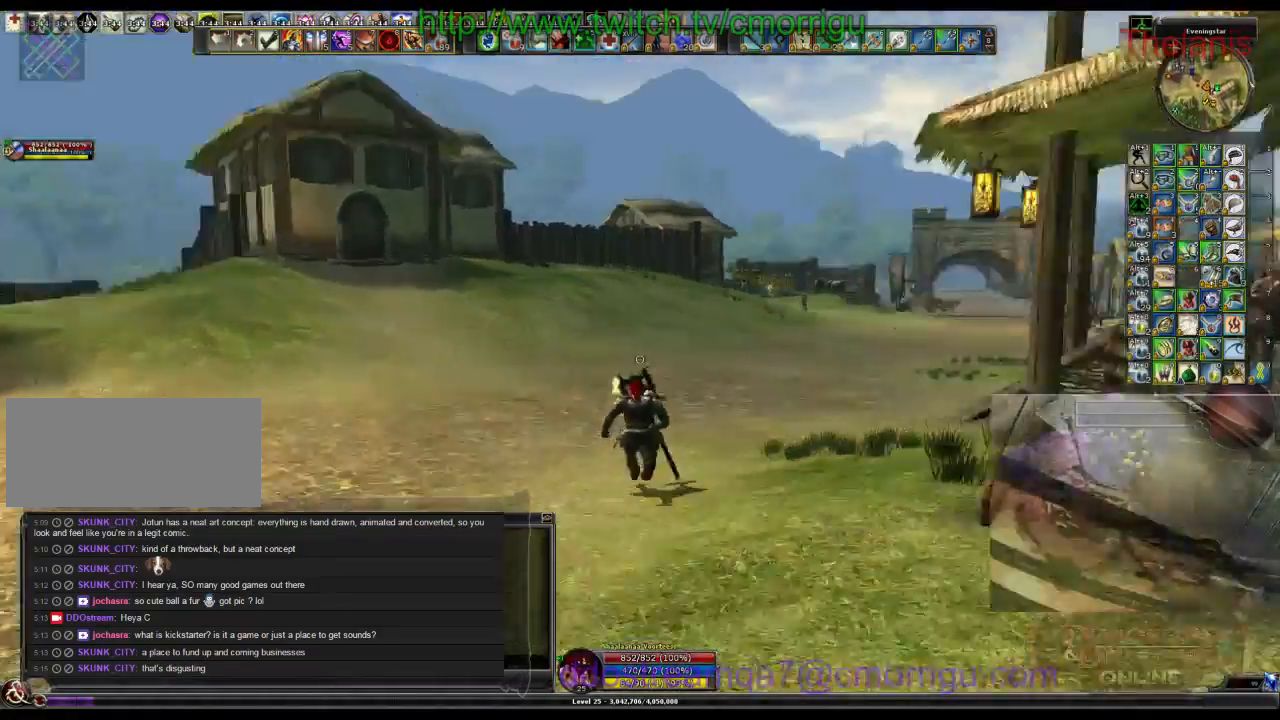
{"keys": ["w"], "events": []}
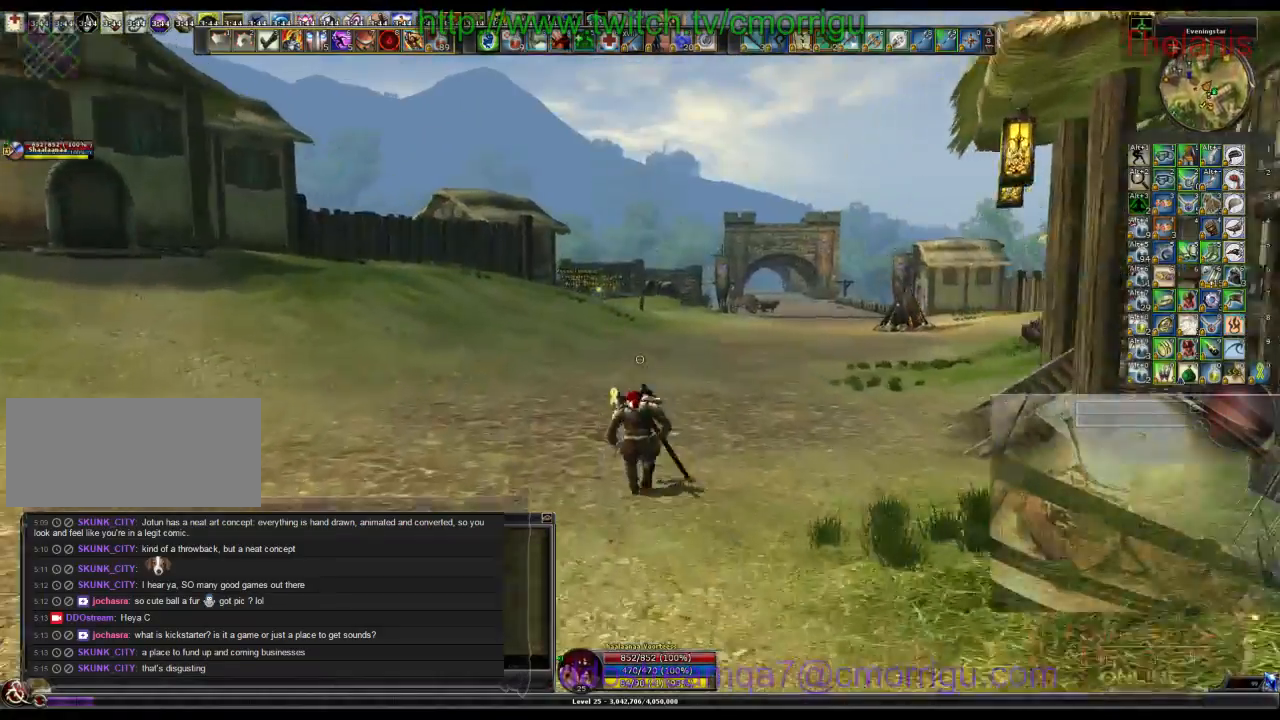
{"keys": ["w"], "events": []}
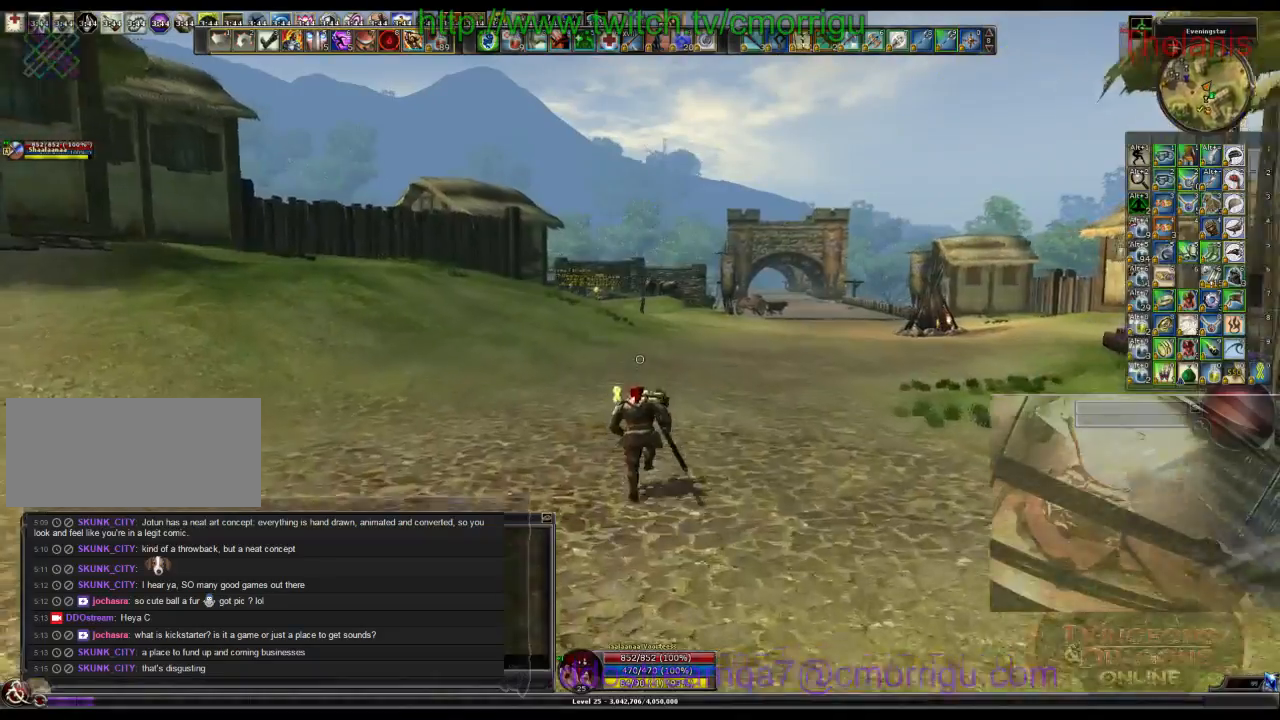
{"keys": ["w"], "events": []}
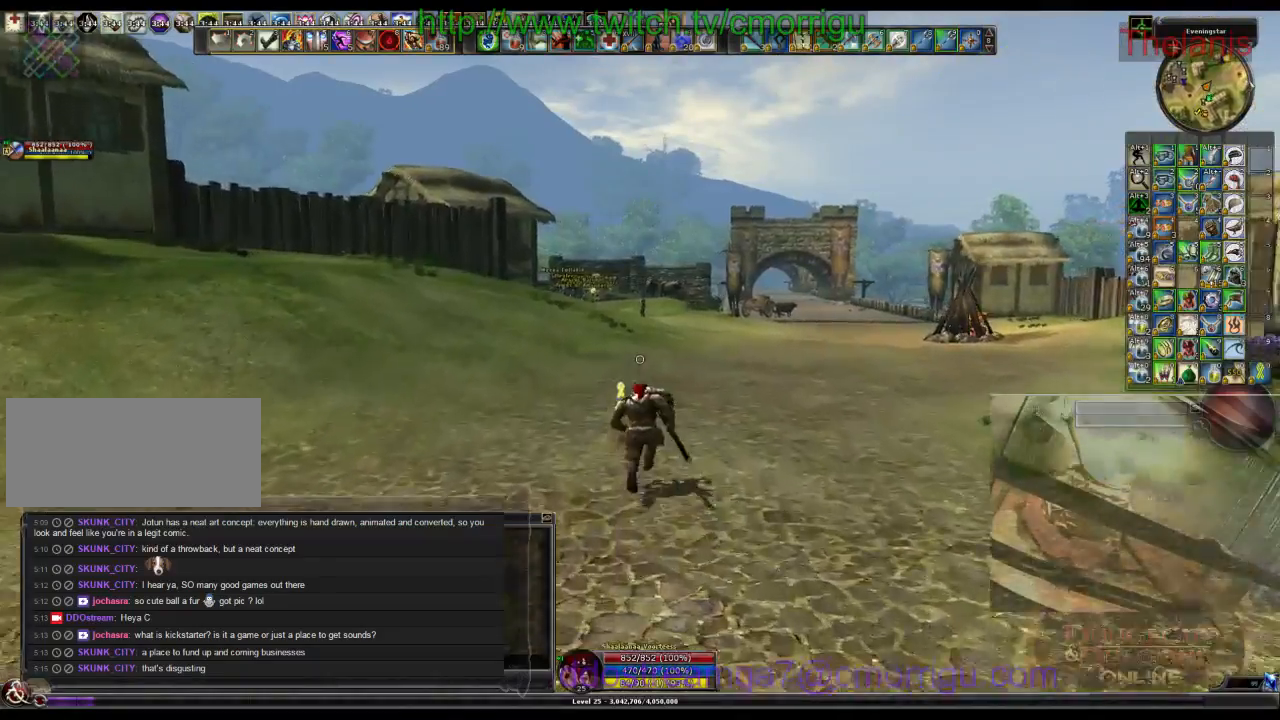
{"keys": ["w"], "events": [[100, "d", "down"], [500, "d", "up"]]}
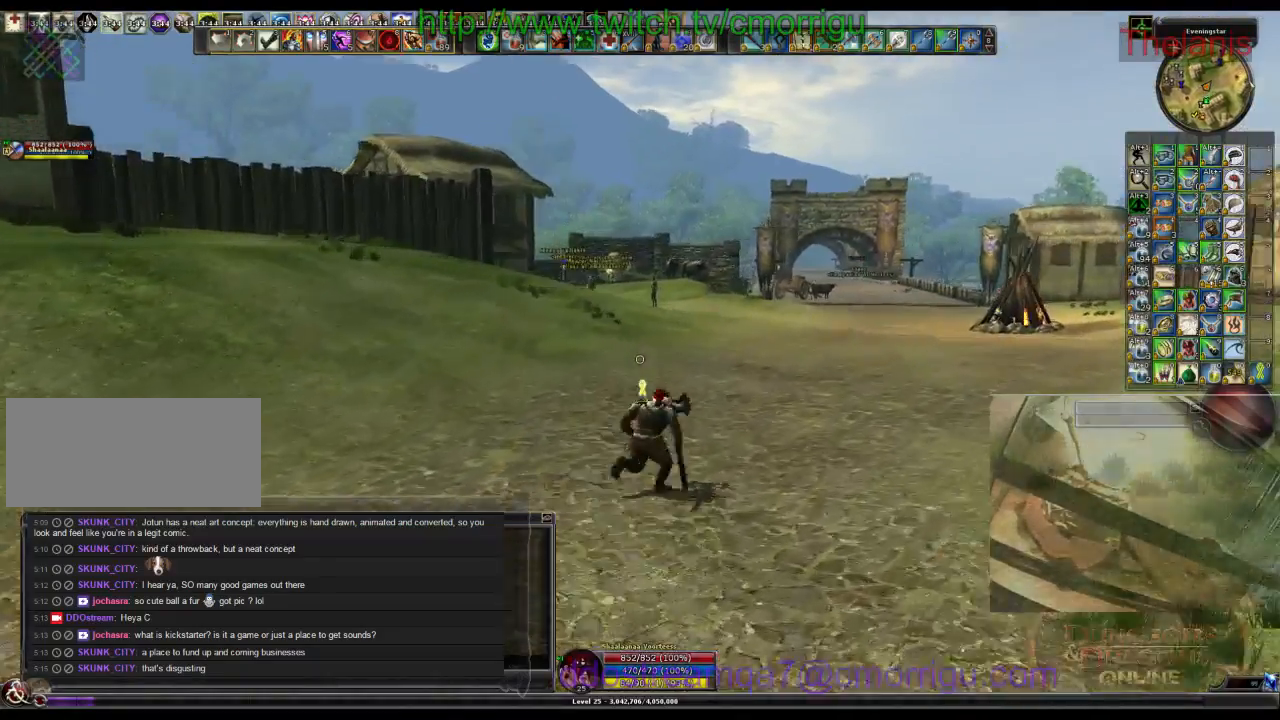
{"keys": ["w"], "events": []}
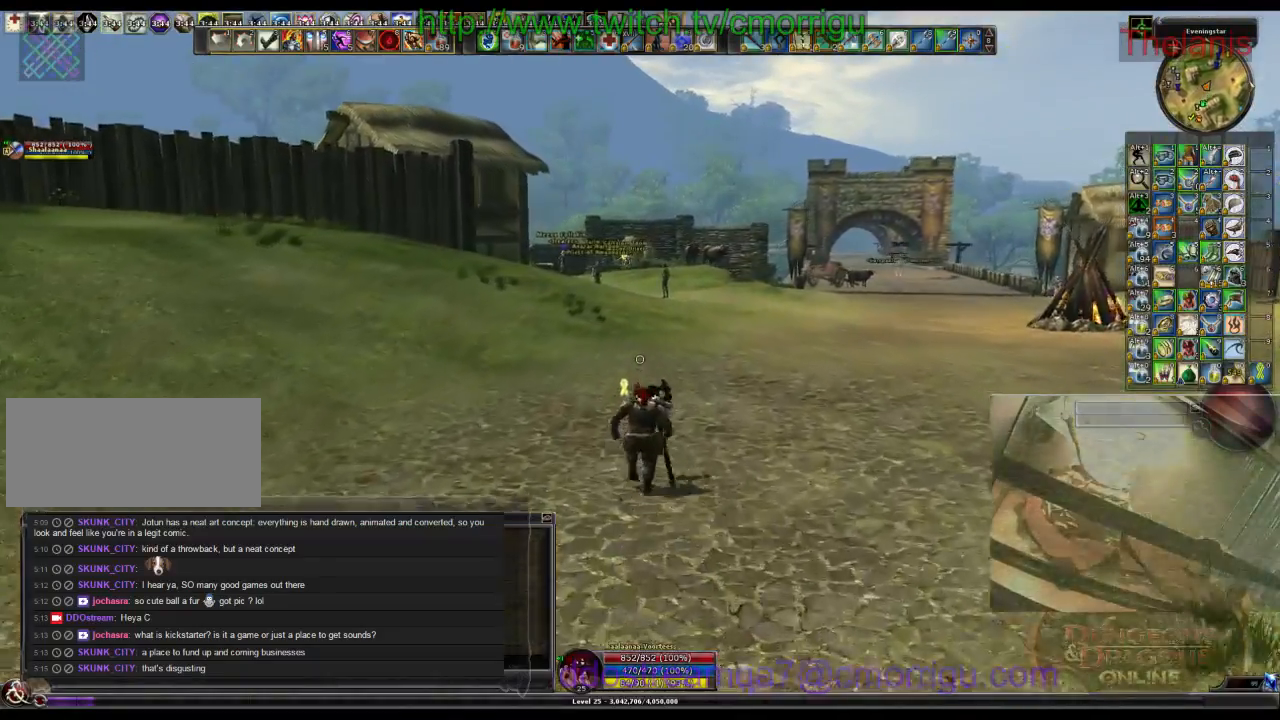
{"keys": ["w"], "events": []}
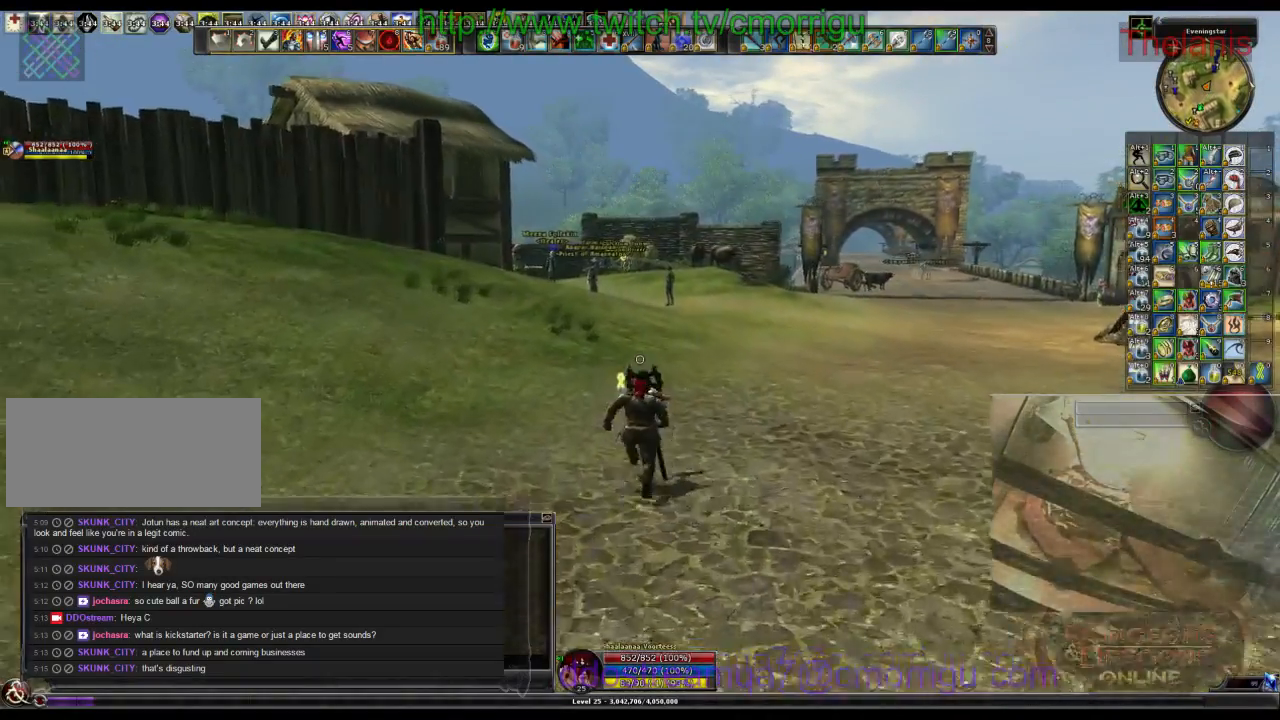
{"keys": ["w"], "events": []}
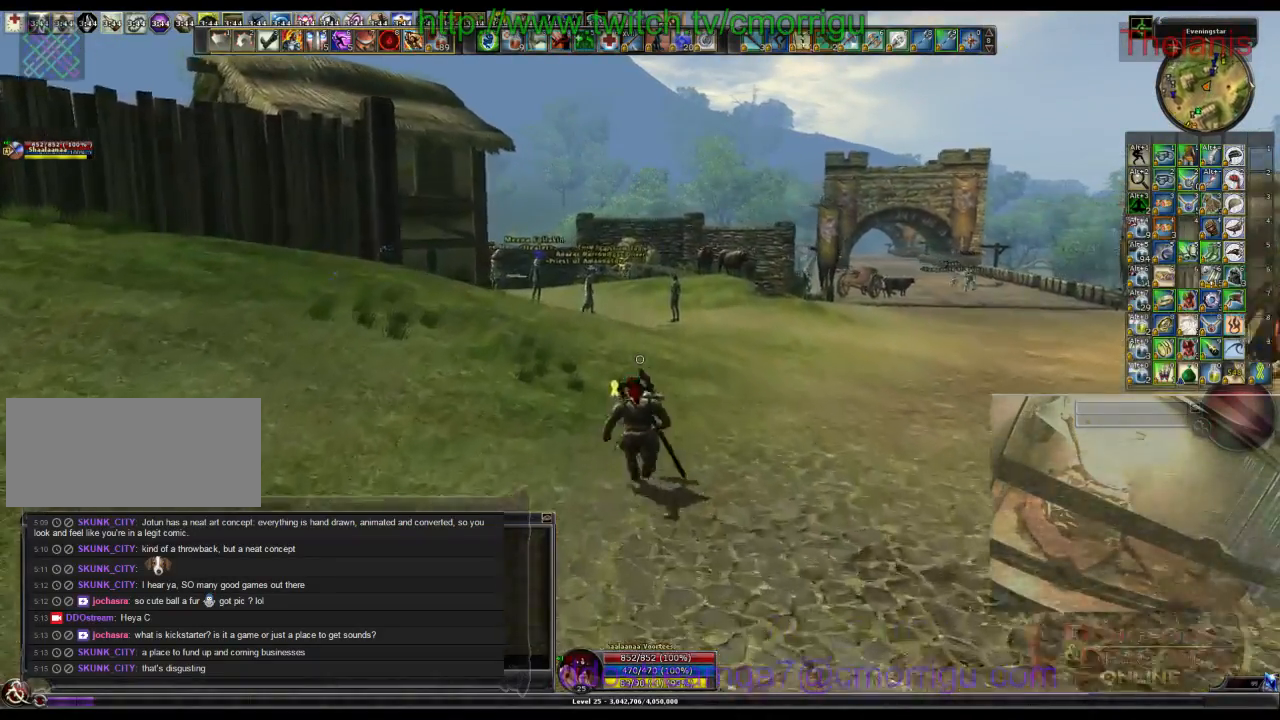
{"keys": ["w"], "events": []}
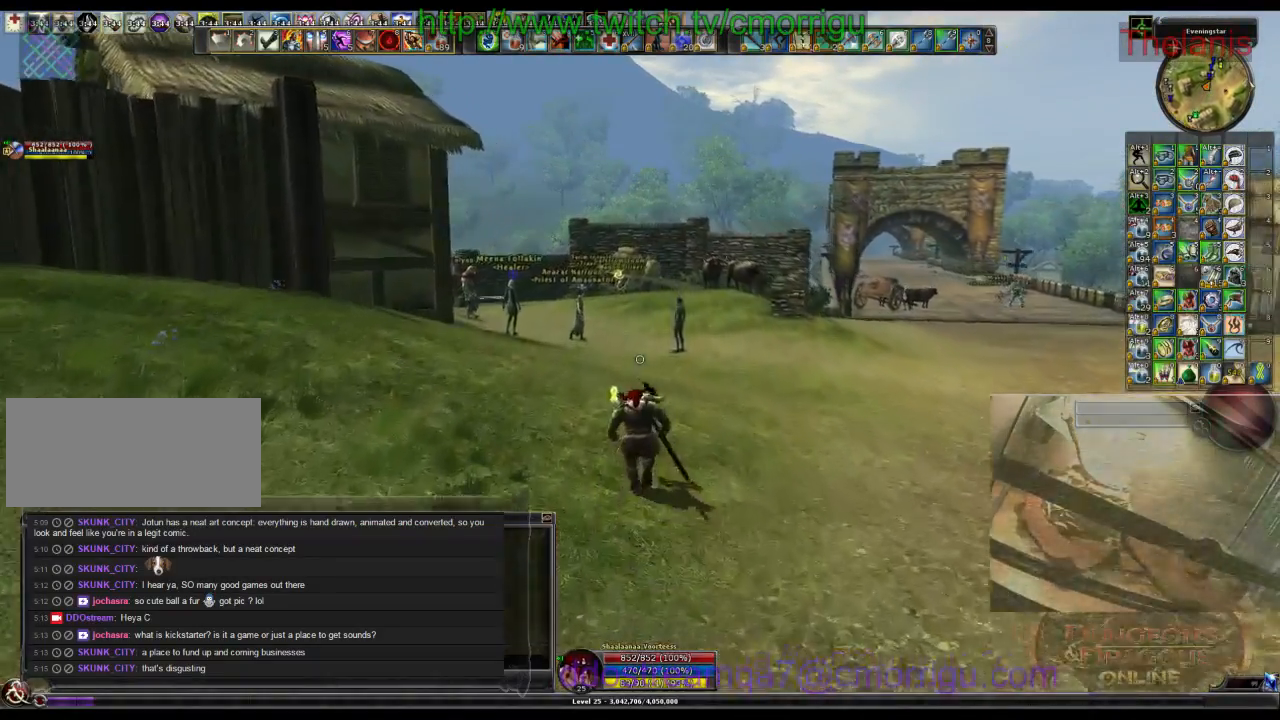
{"keys": ["w"], "events": []}
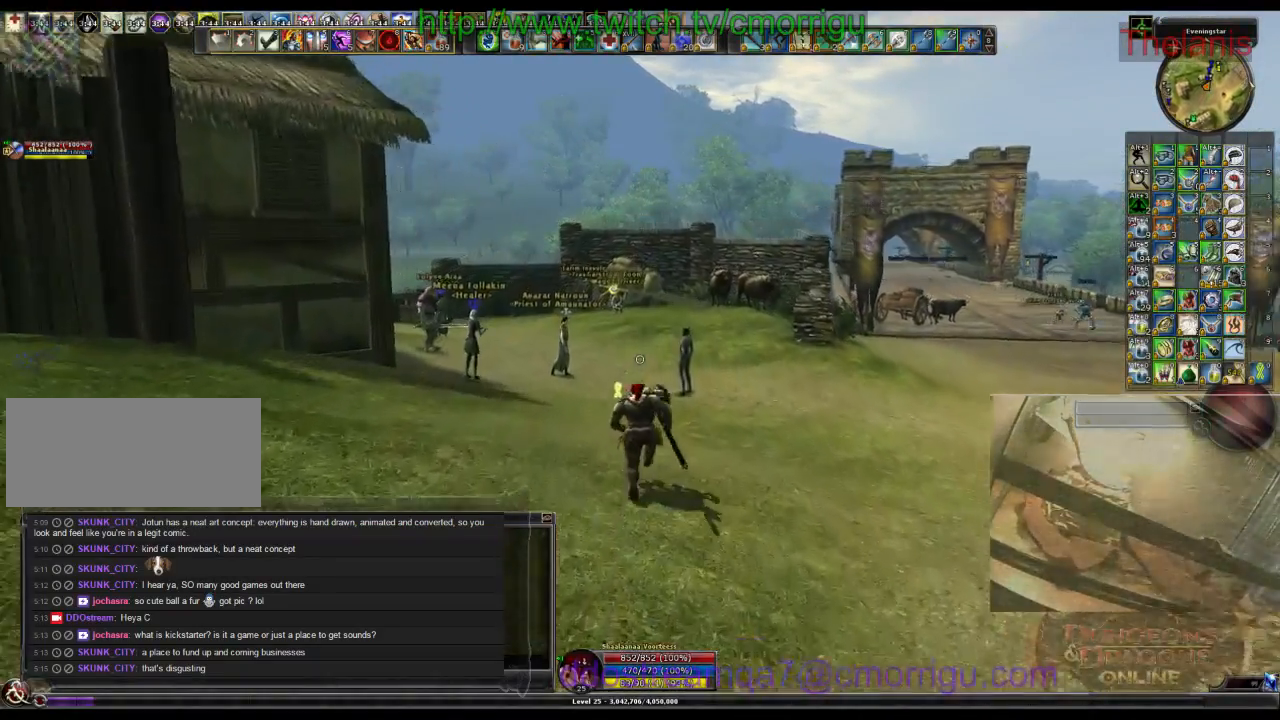
{"keys": ["w"], "events": []}
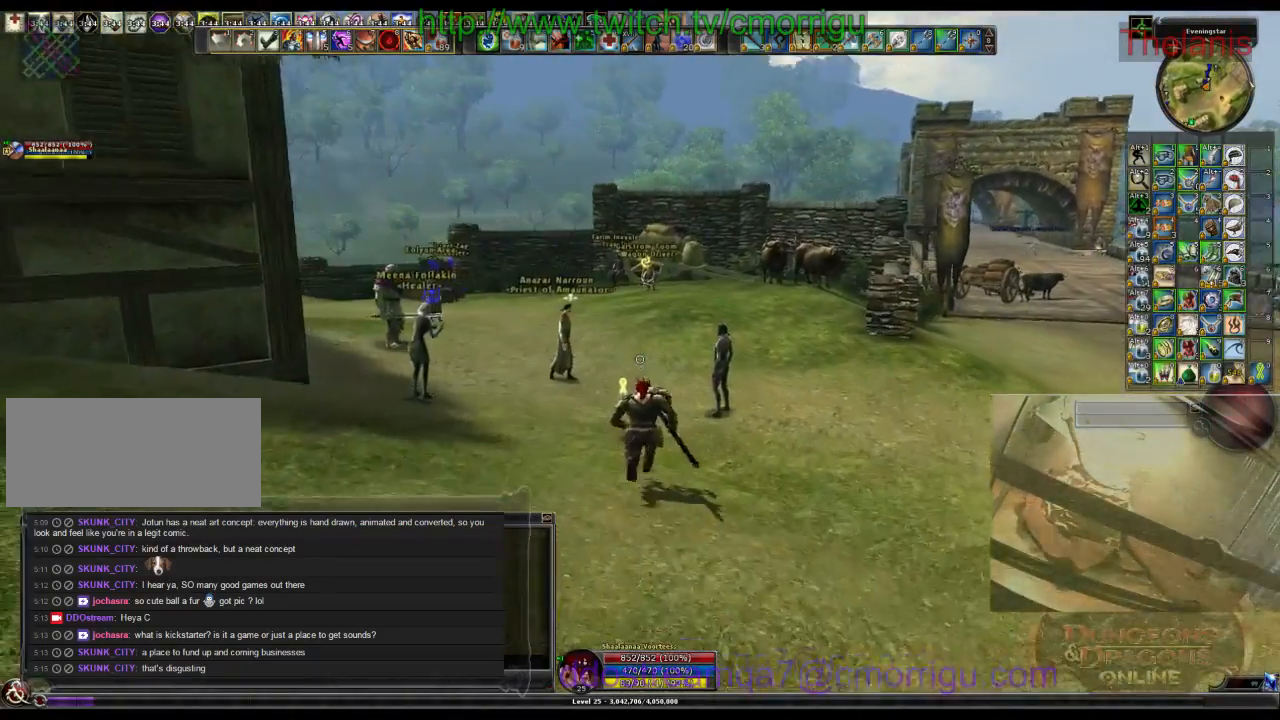
{"keys": ["w"], "events": []}
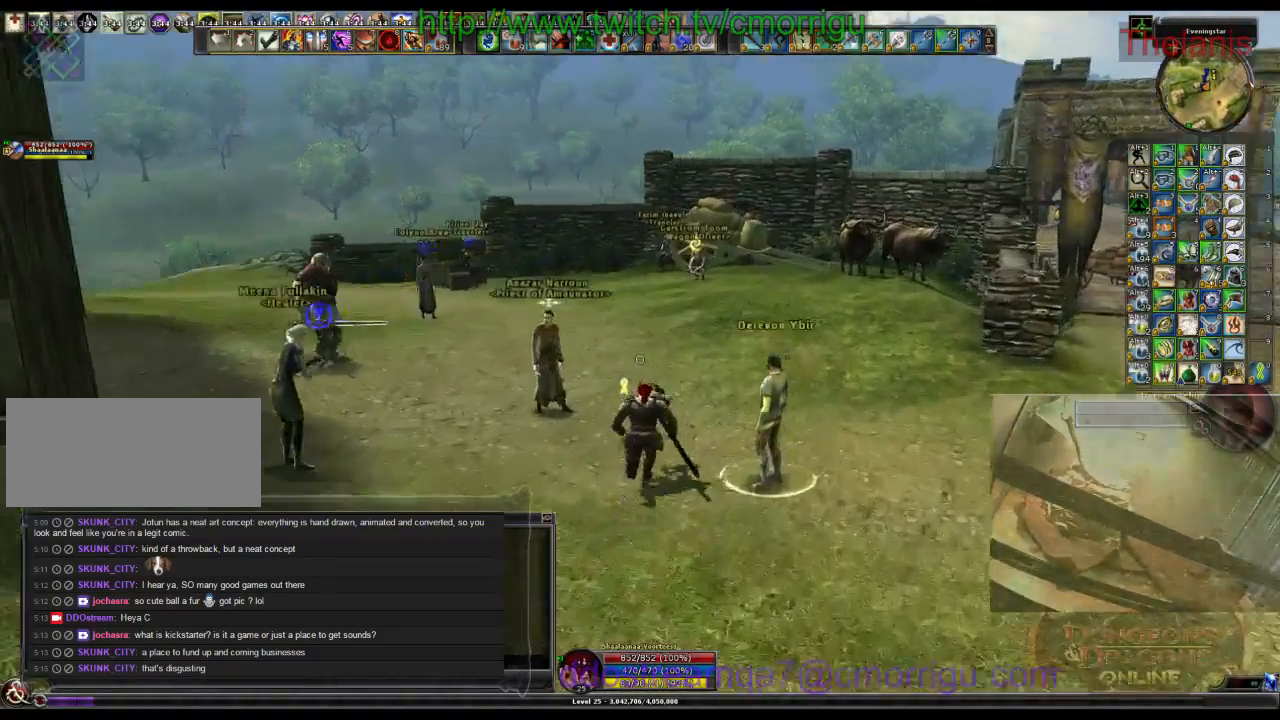
{"keys": ["w"], "events": []}
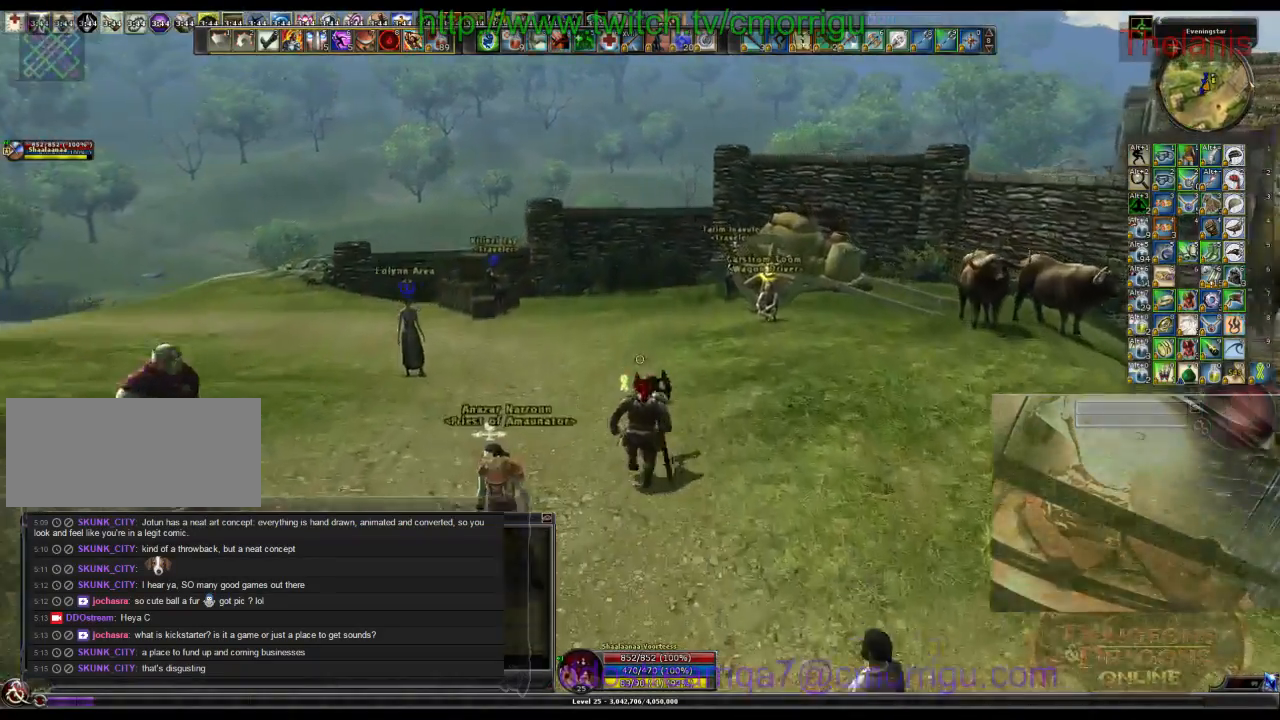
{"keys": ["w"], "events": []}
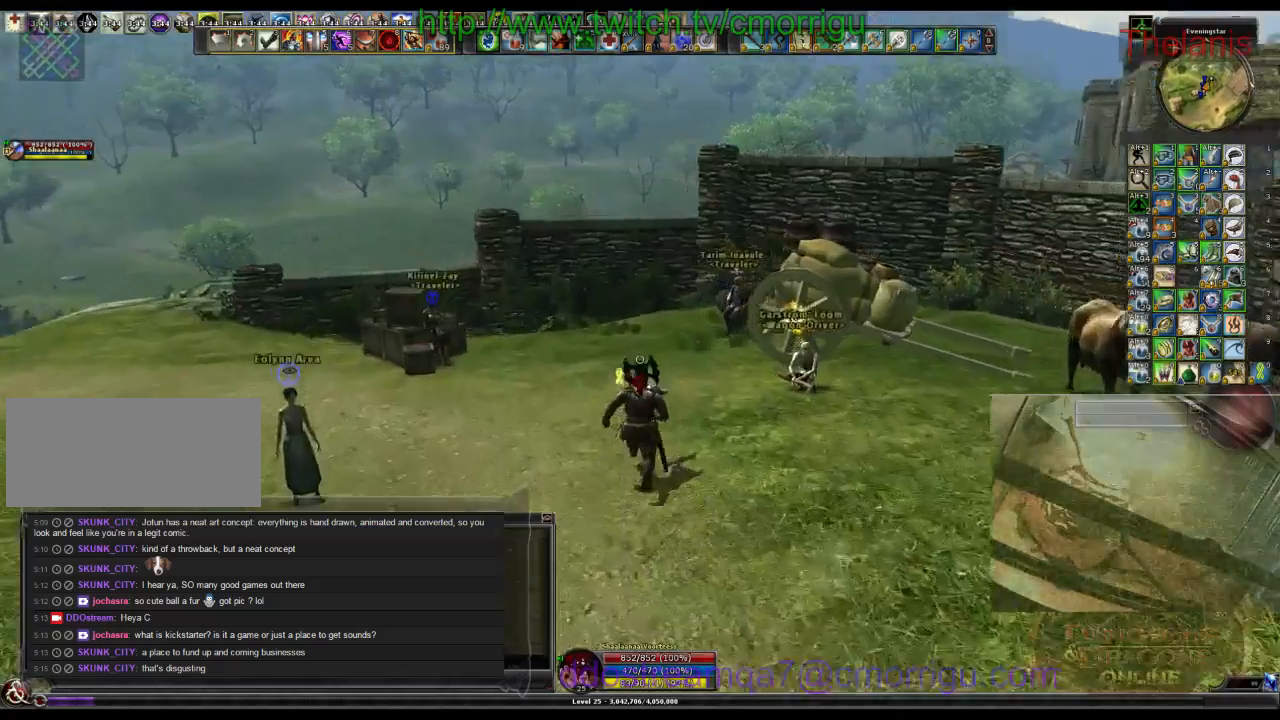
{"keys": [], "events": [[400, "w", "up"]]}
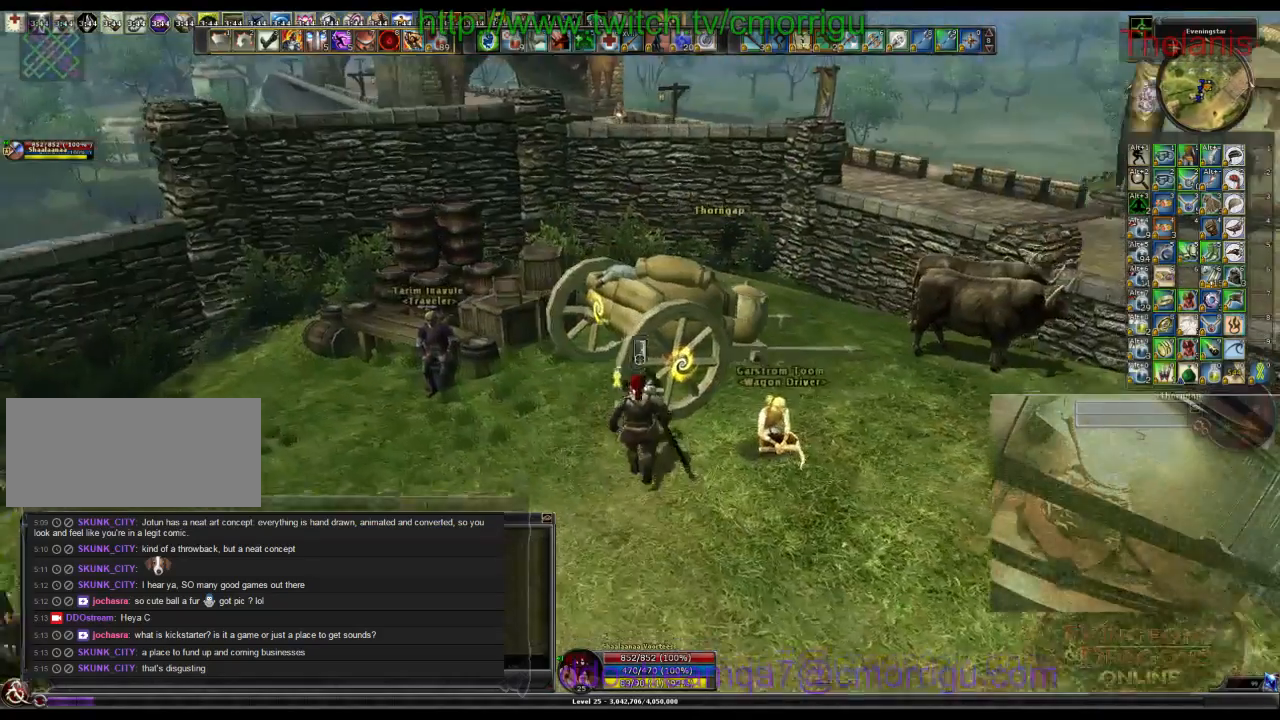
{"keys": [], "events": []}
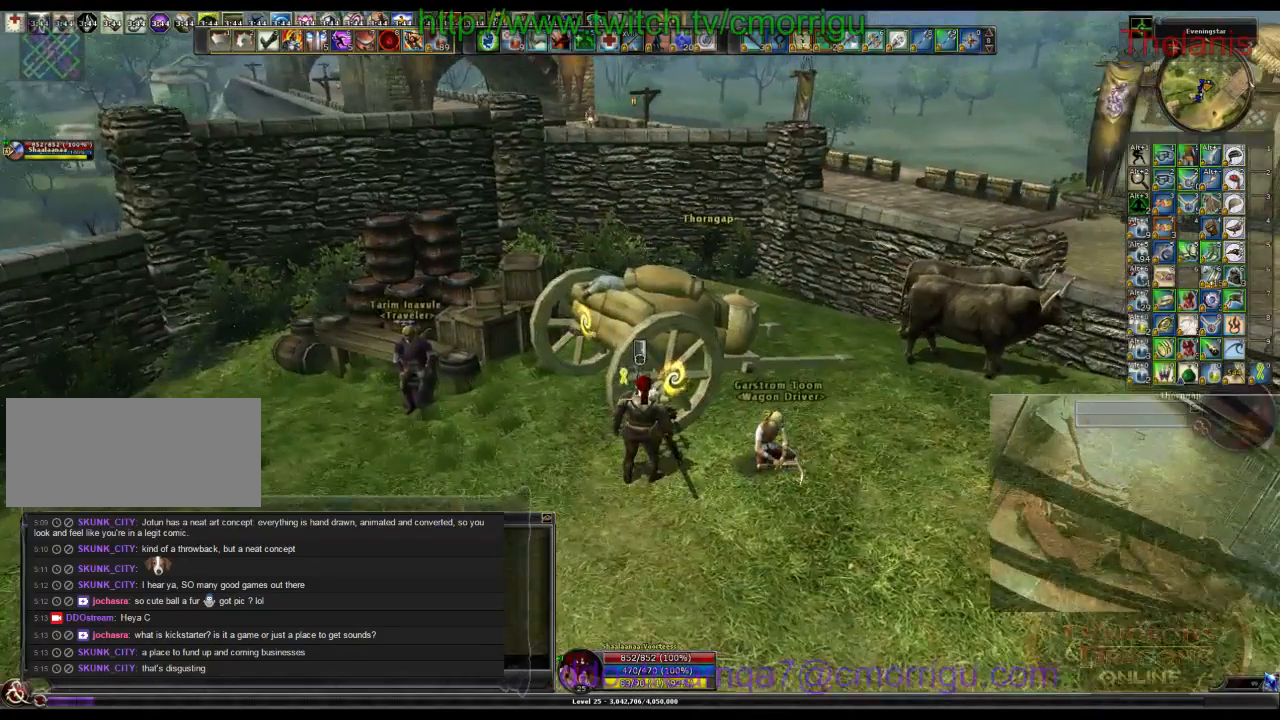
{"keys": ["w"], "events": [[133, "a", "down"], [366, "w", "down"], [400, "a", "up"]]}
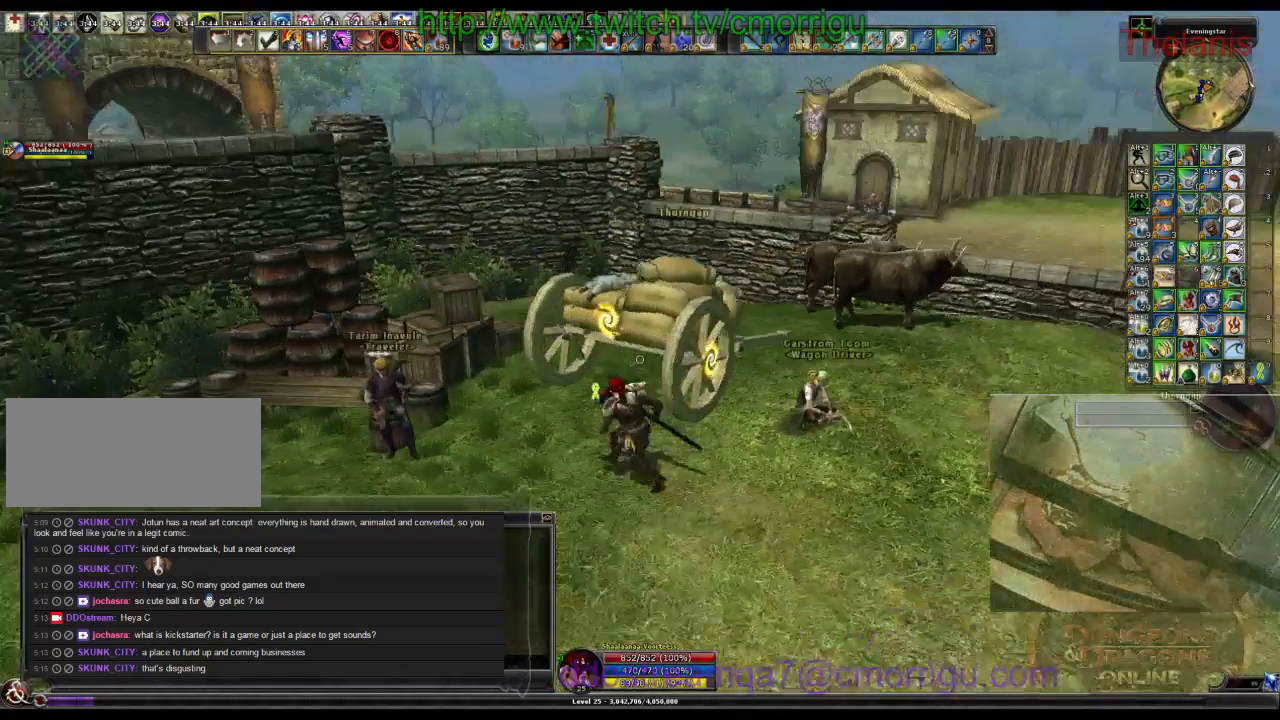
{"keys": [], "events": [[33, "w", "up"]]}